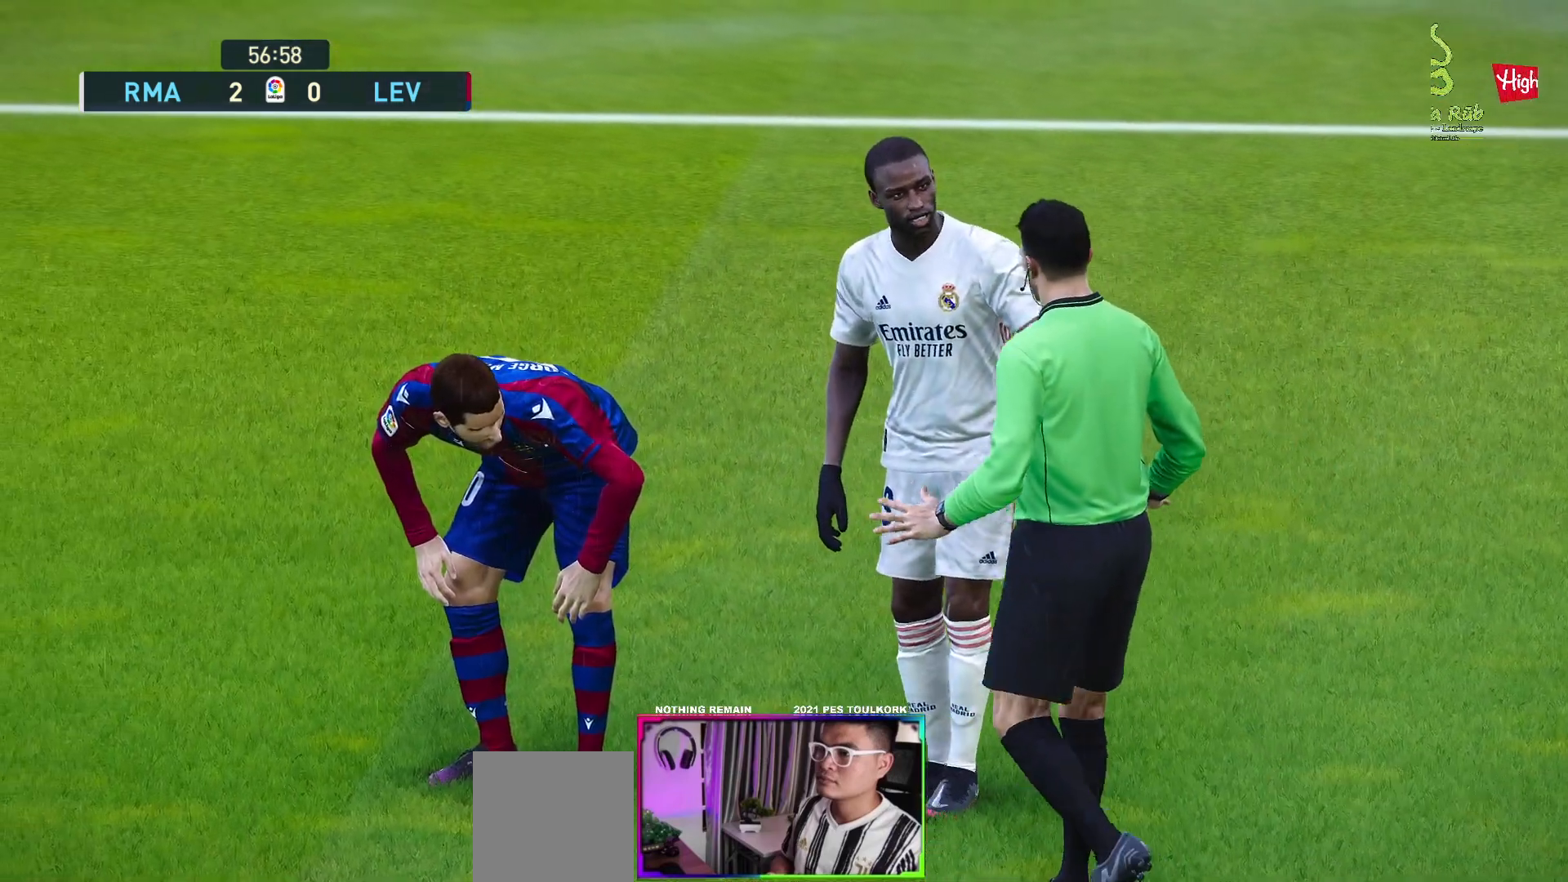
Gameplay with a controller (Xbox layout); each line is a JSON object with the inputs held at the frame after it. "events" lists button and stick changes between this image and that frame as [ms after this image, input, new state], when the widget could be followed in between. Not read: right_stick.
{"buttons": [], "left_stick": "center", "events": [[317, "START", "down"], [483, "START", "up"]]}
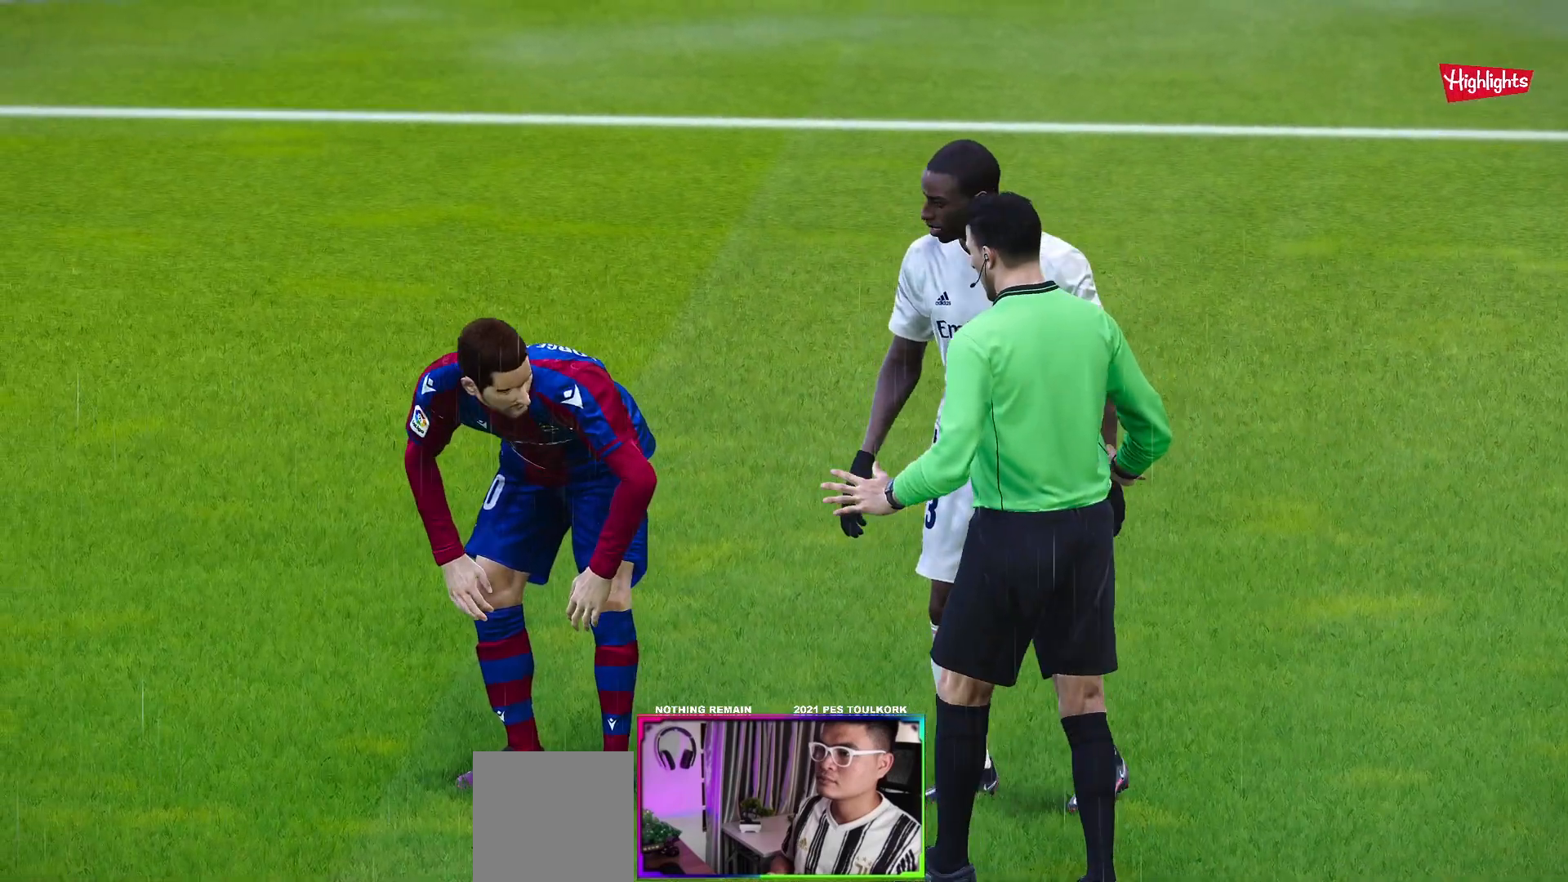
{"buttons": [], "left_stick": "center", "events": []}
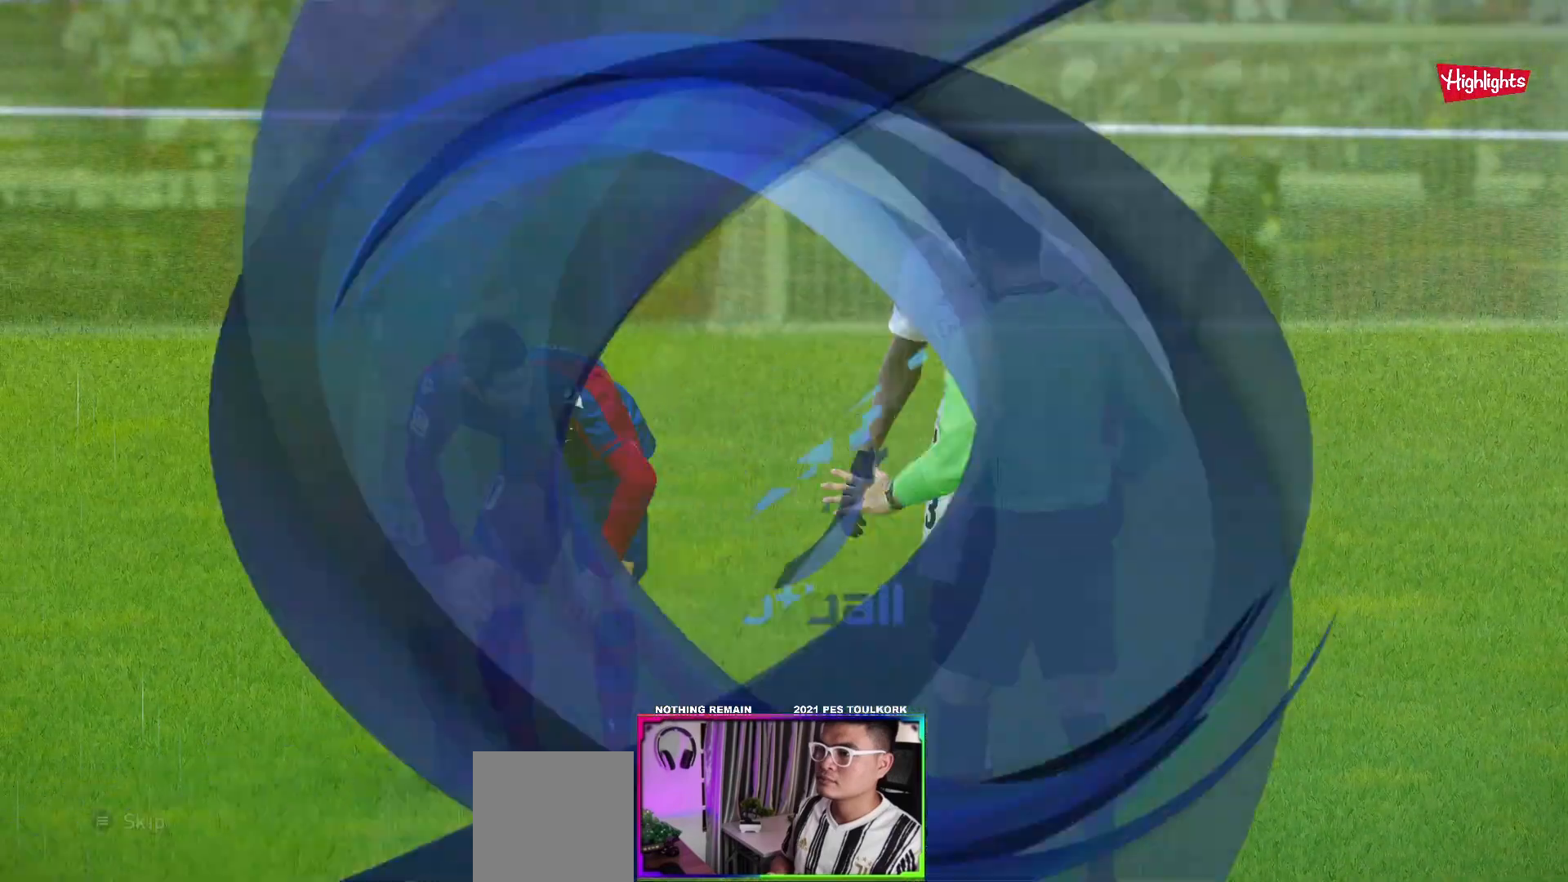
{"buttons": [], "left_stick": "center", "events": []}
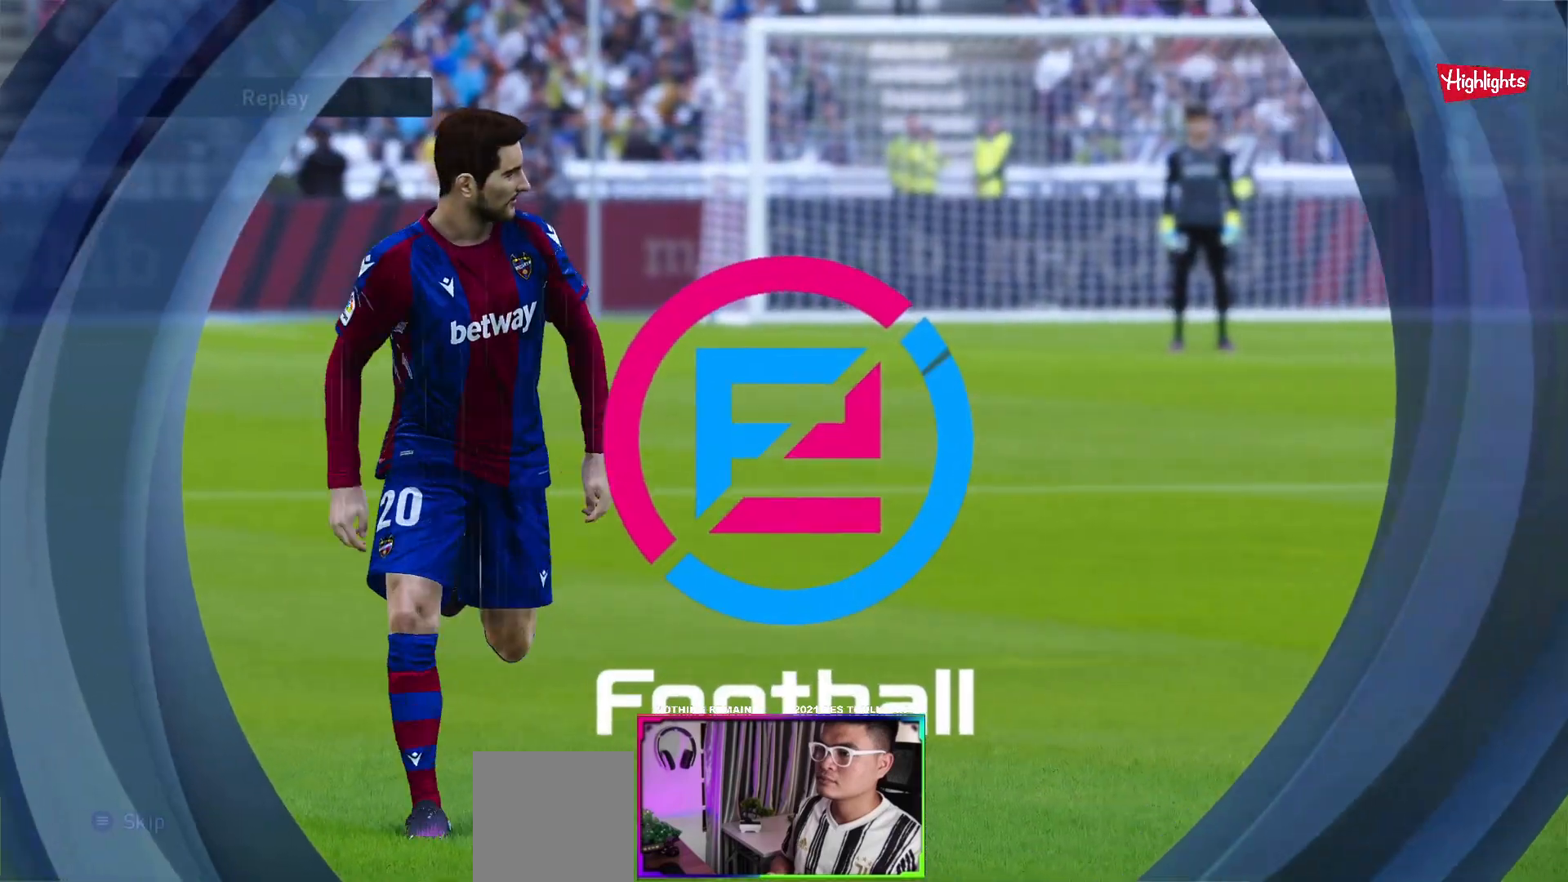
{"buttons": ["START"], "left_stick": "center", "events": [[400, "START", "down"]]}
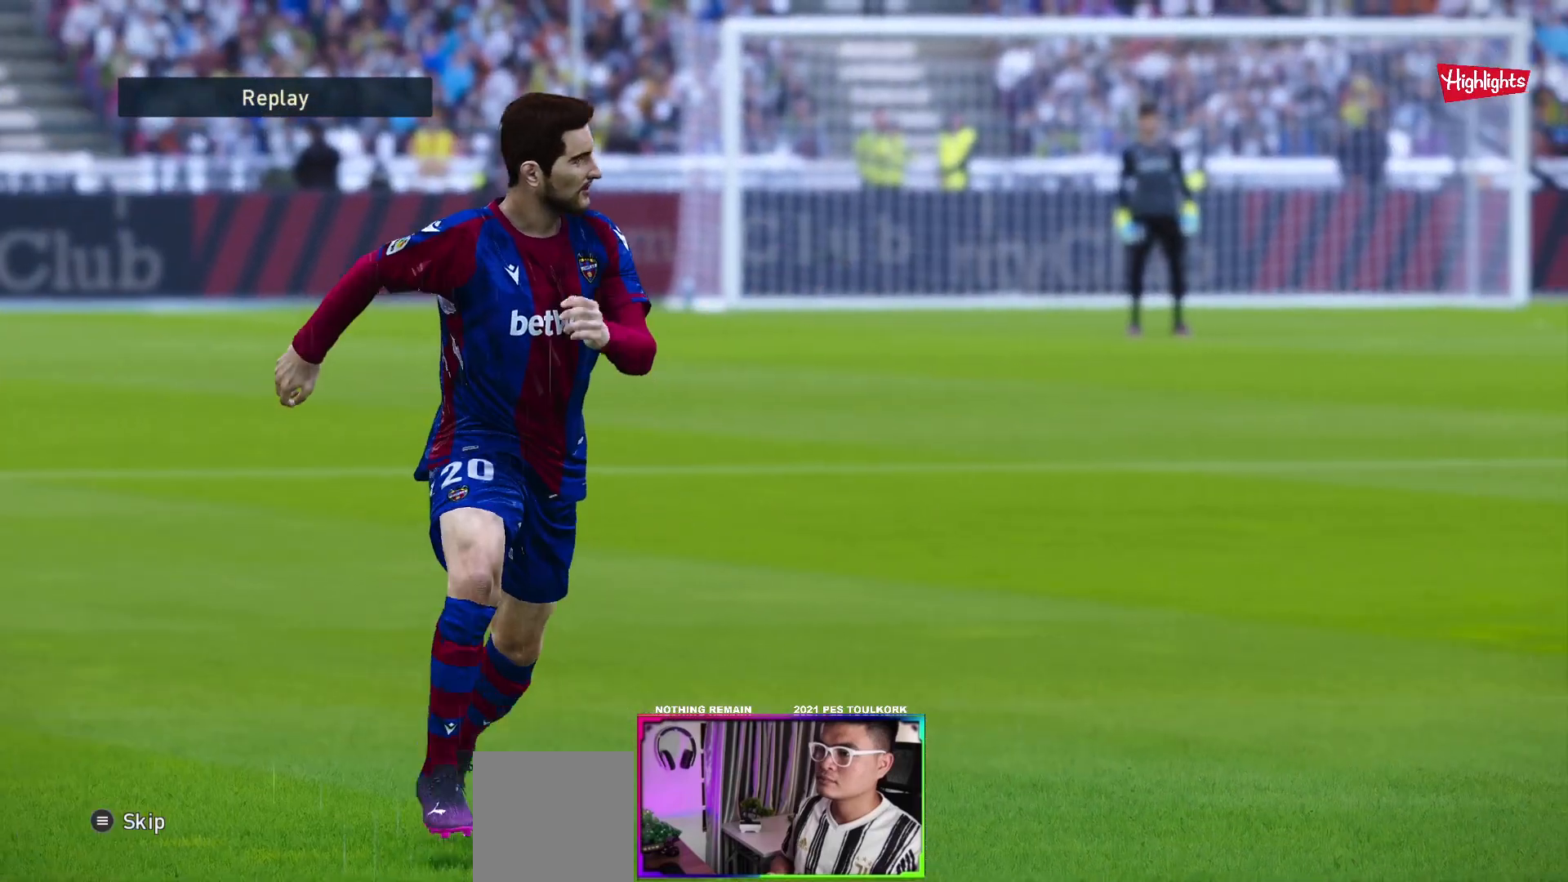
{"buttons": ["START"], "left_stick": "center", "events": [[67, "START", "up"], [217, "START", "down"], [383, "START", "up"], [483, "START", "down"]]}
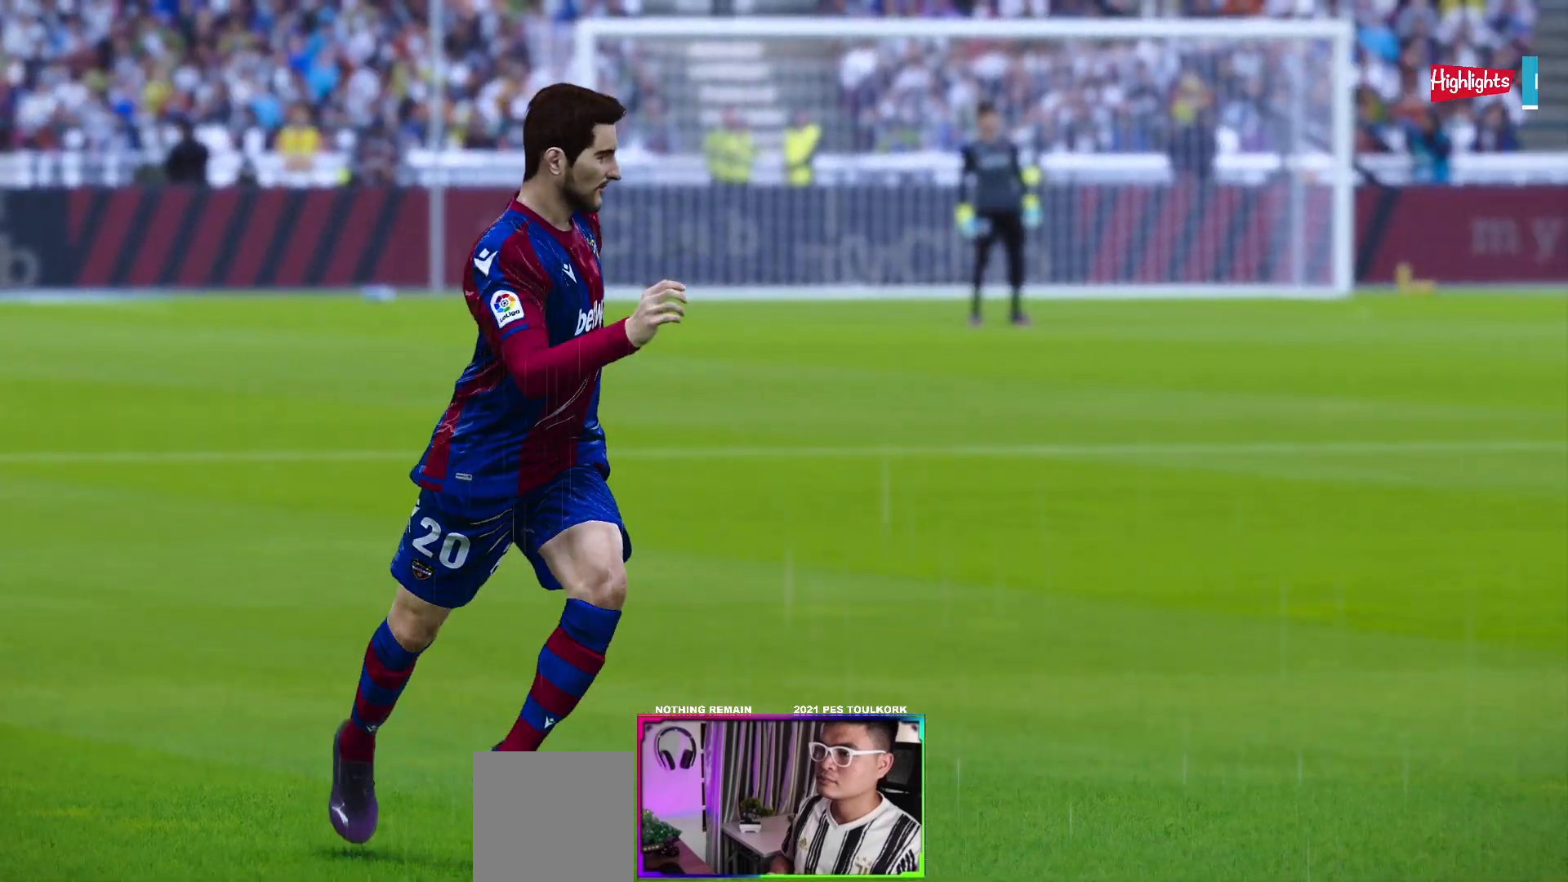
{"buttons": [], "left_stick": "center", "events": [[117, "START", "up"], [200, "START", "down"], [350, "START", "up"]]}
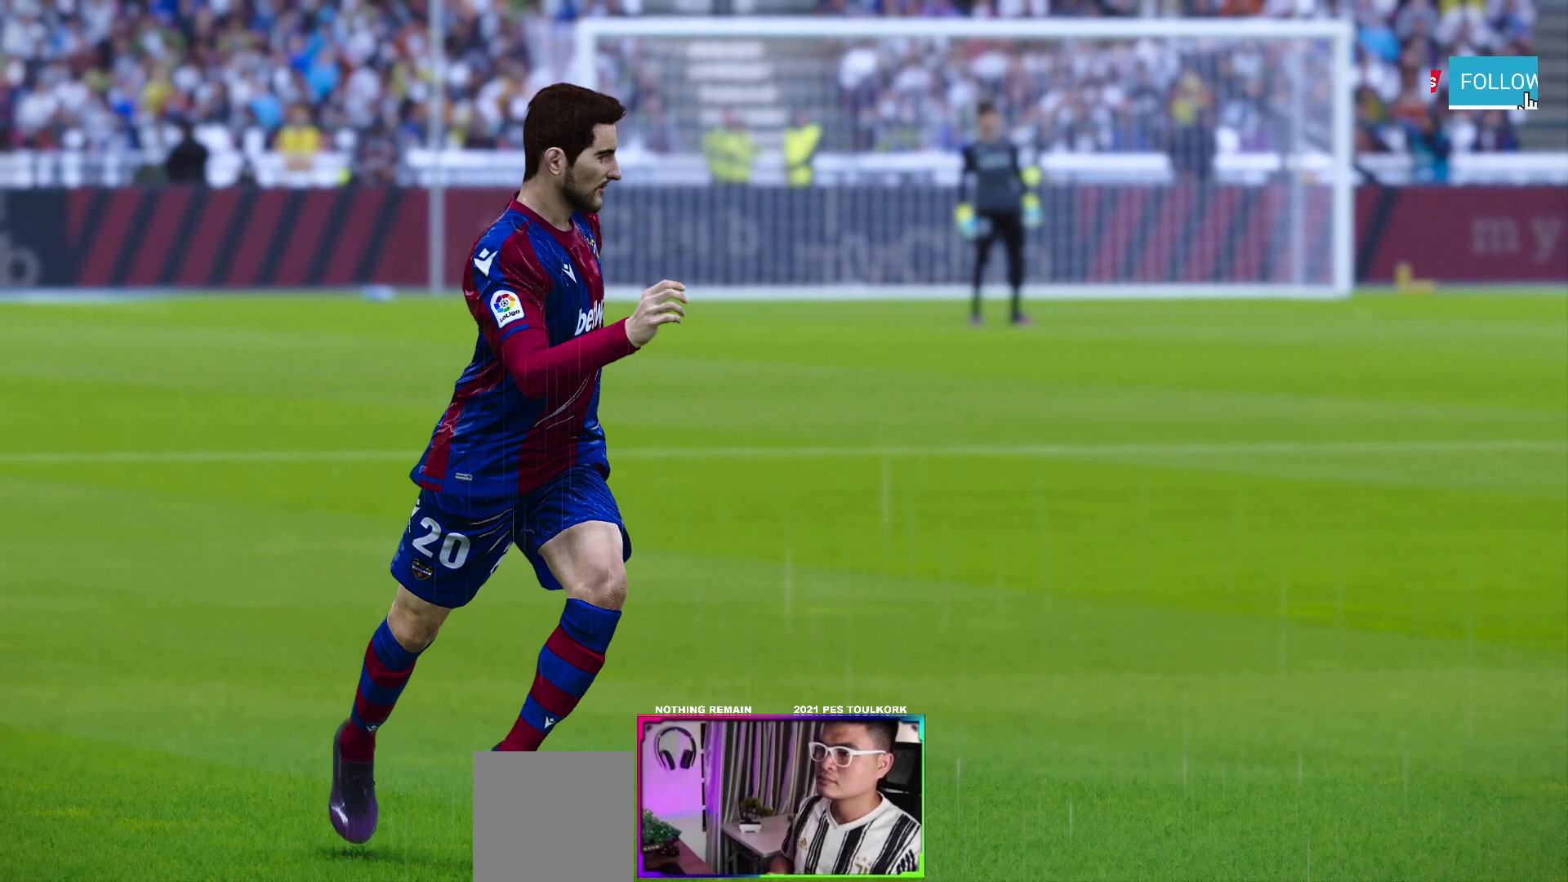
{"buttons": [], "left_stick": "center", "events": []}
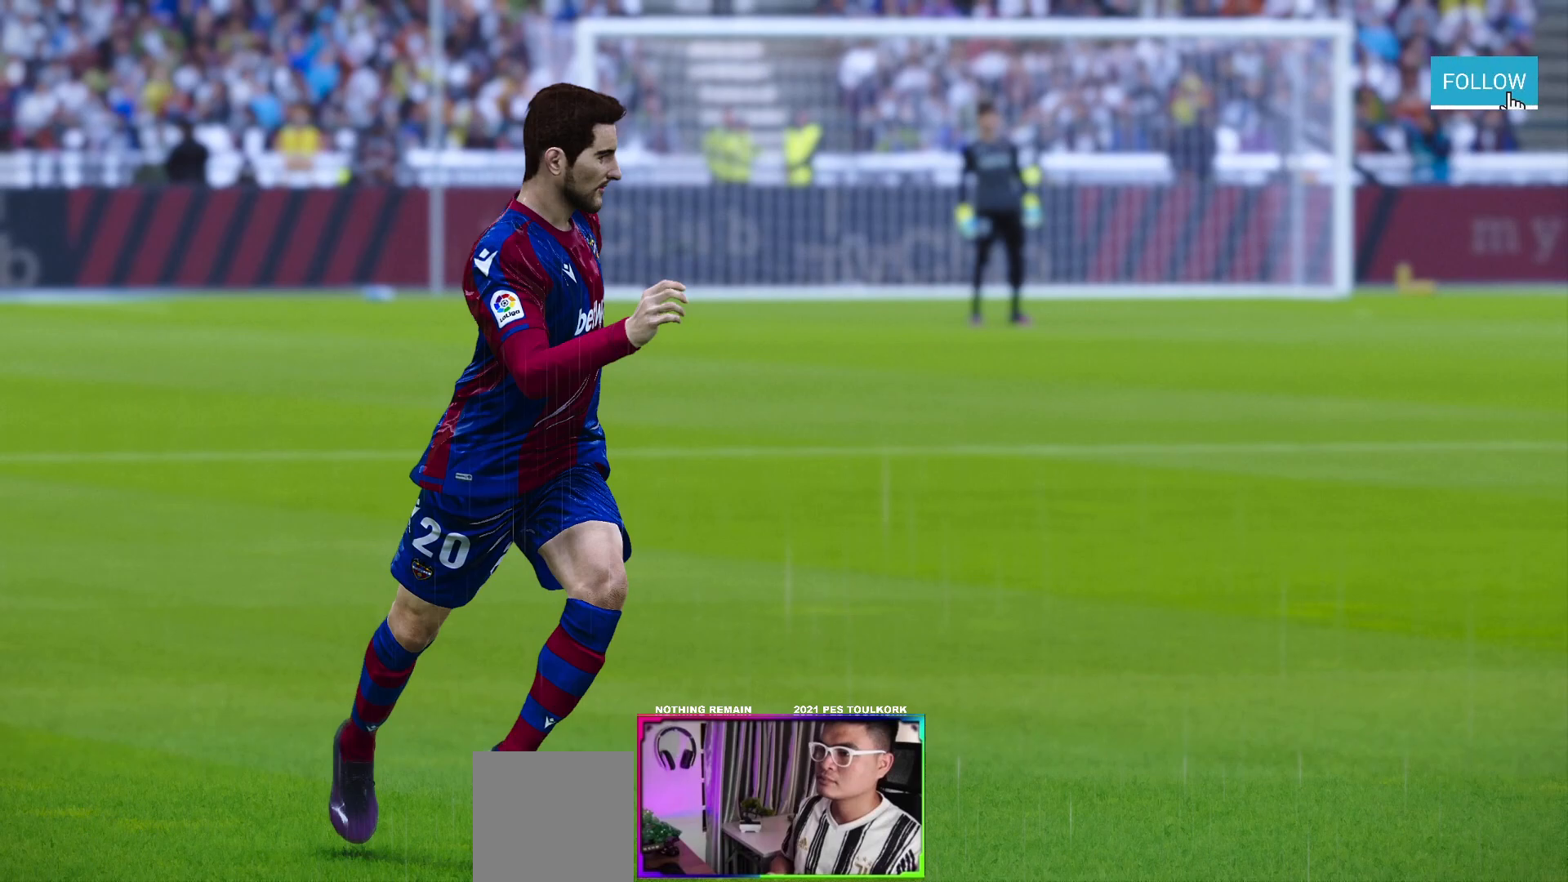
{"buttons": [], "left_stick": "center", "events": [[50, "START", "down"], [233, "START", "up"]]}
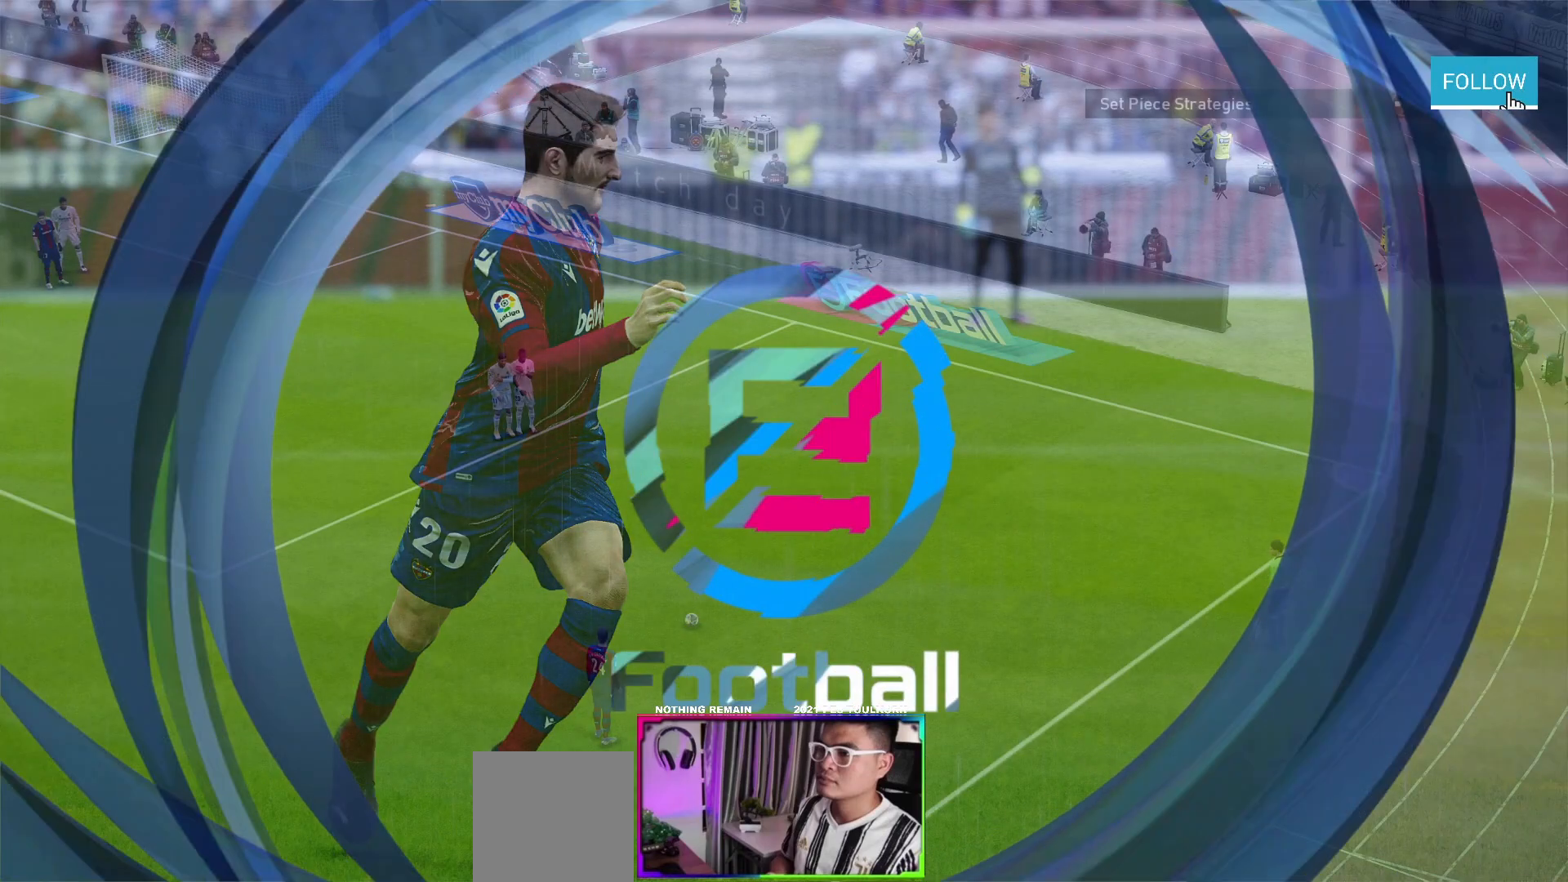
{"buttons": [], "left_stick": "center", "events": []}
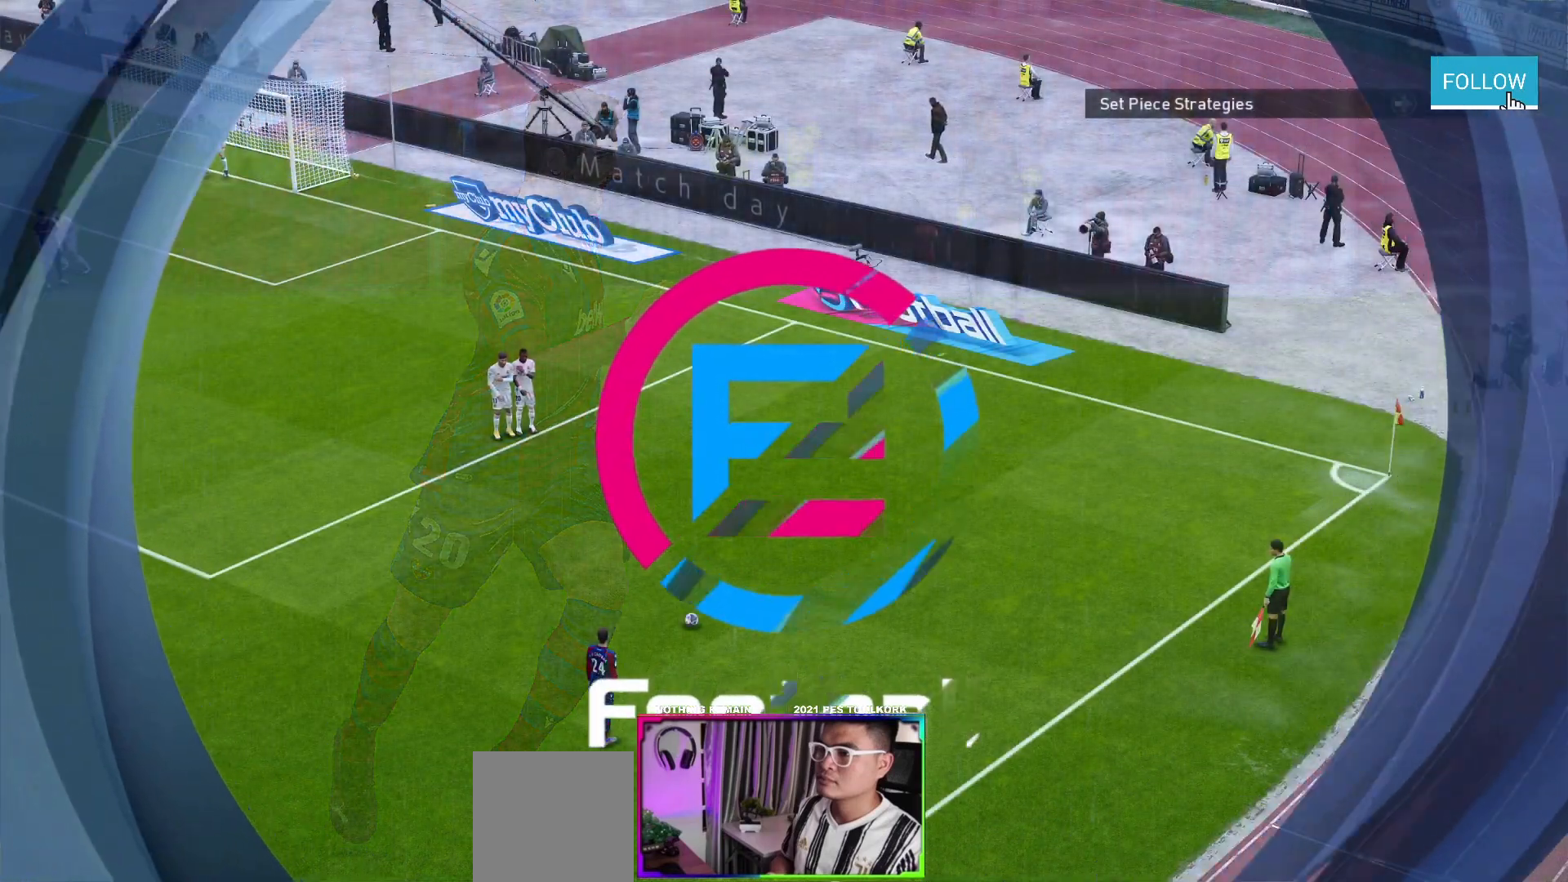
{"buttons": [], "left_stick": "center", "events": []}
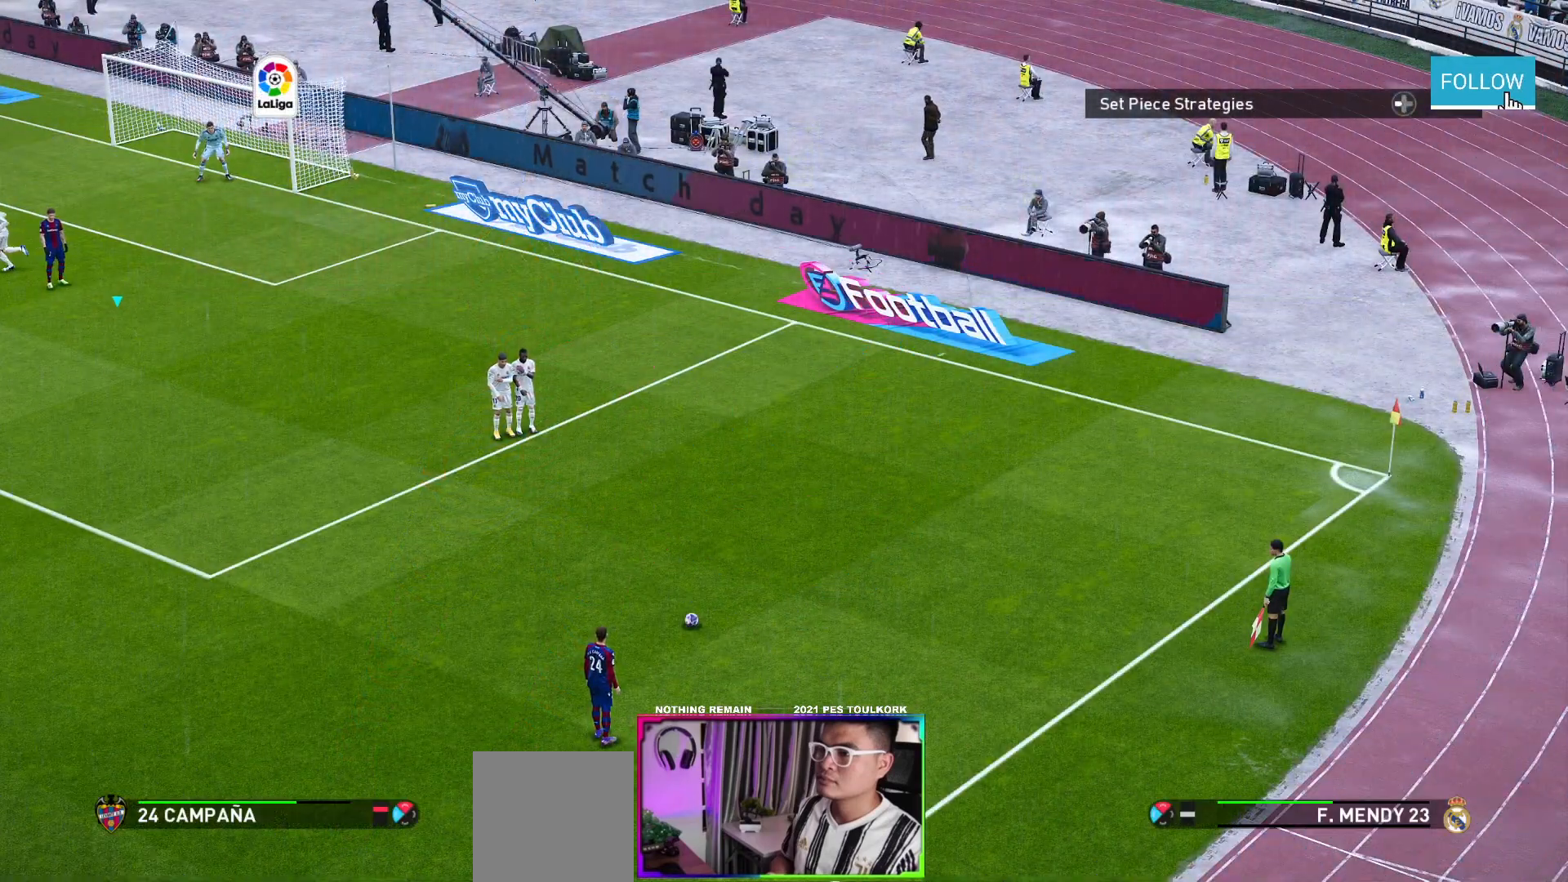
{"buttons": [], "left_stick": "center", "events": []}
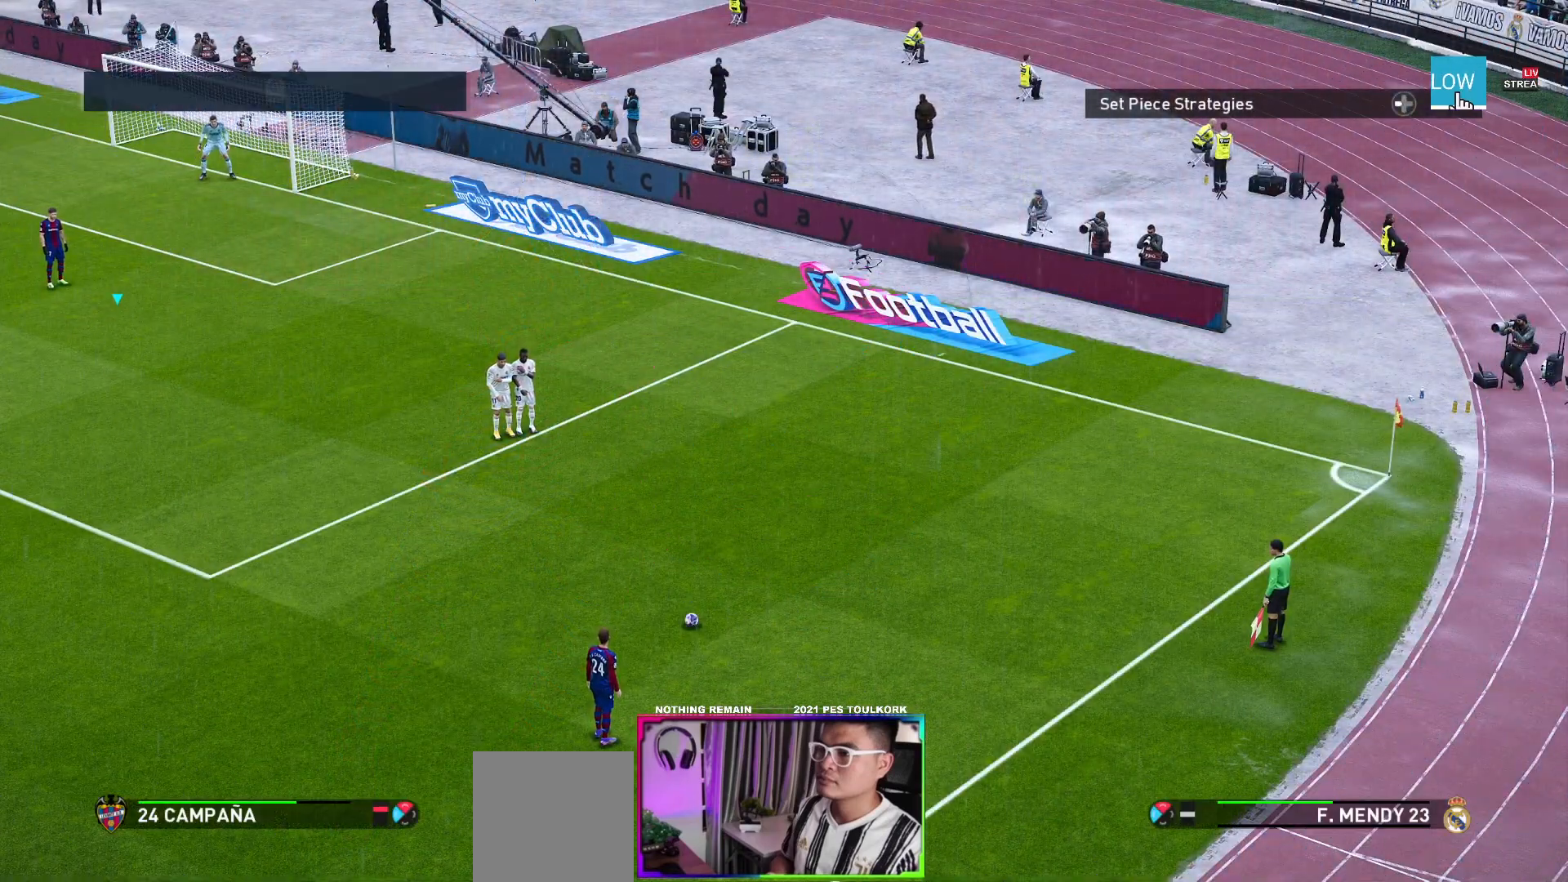
{"buttons": [], "left_stick": "center", "events": []}
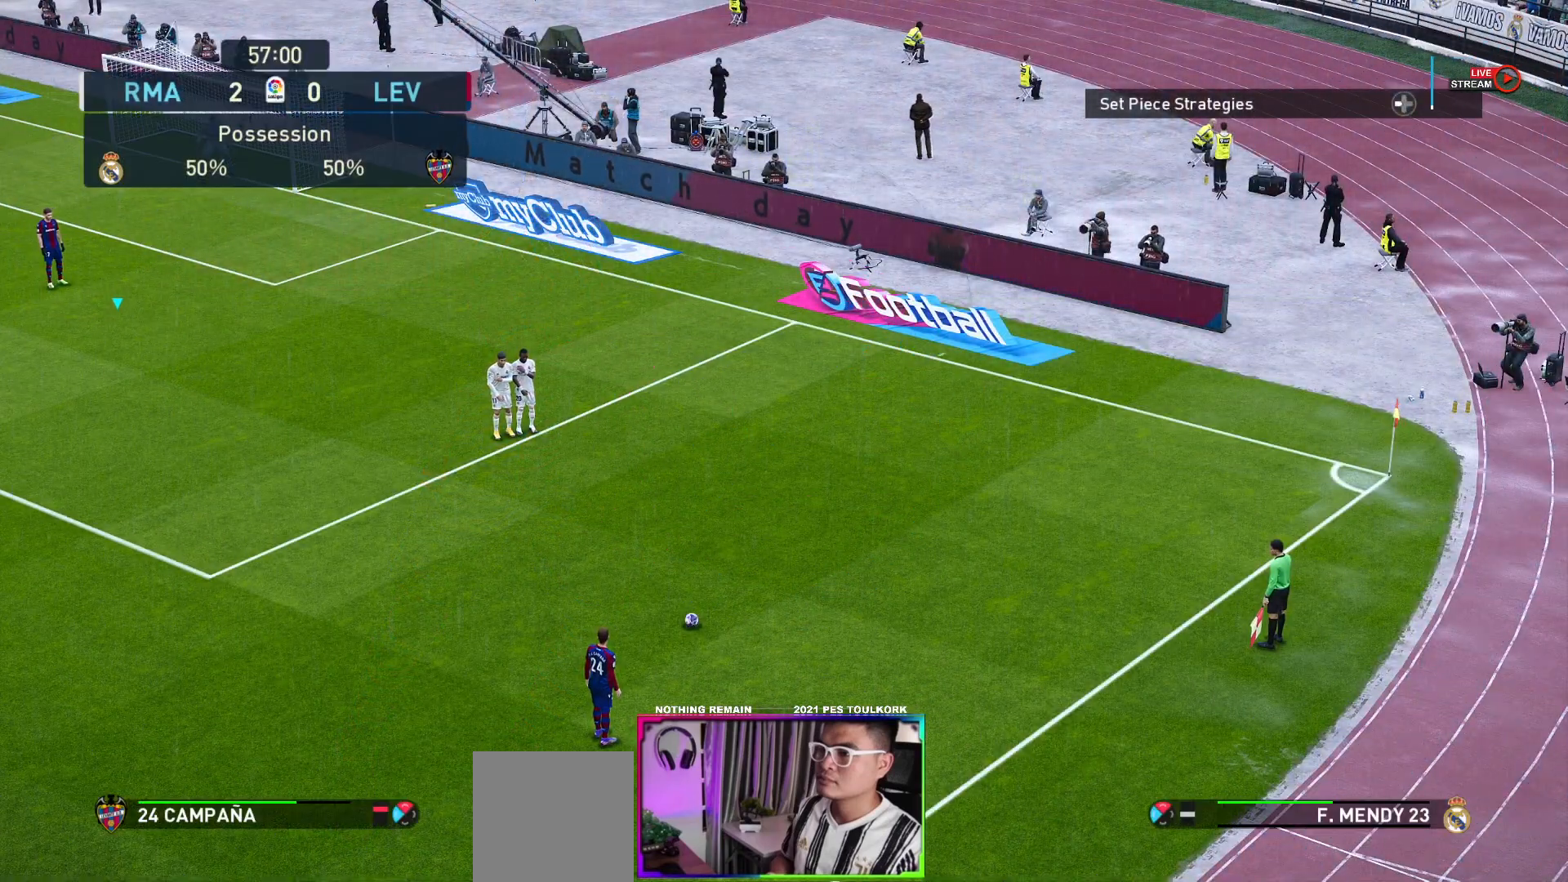
{"buttons": [], "left_stick": "center", "events": []}
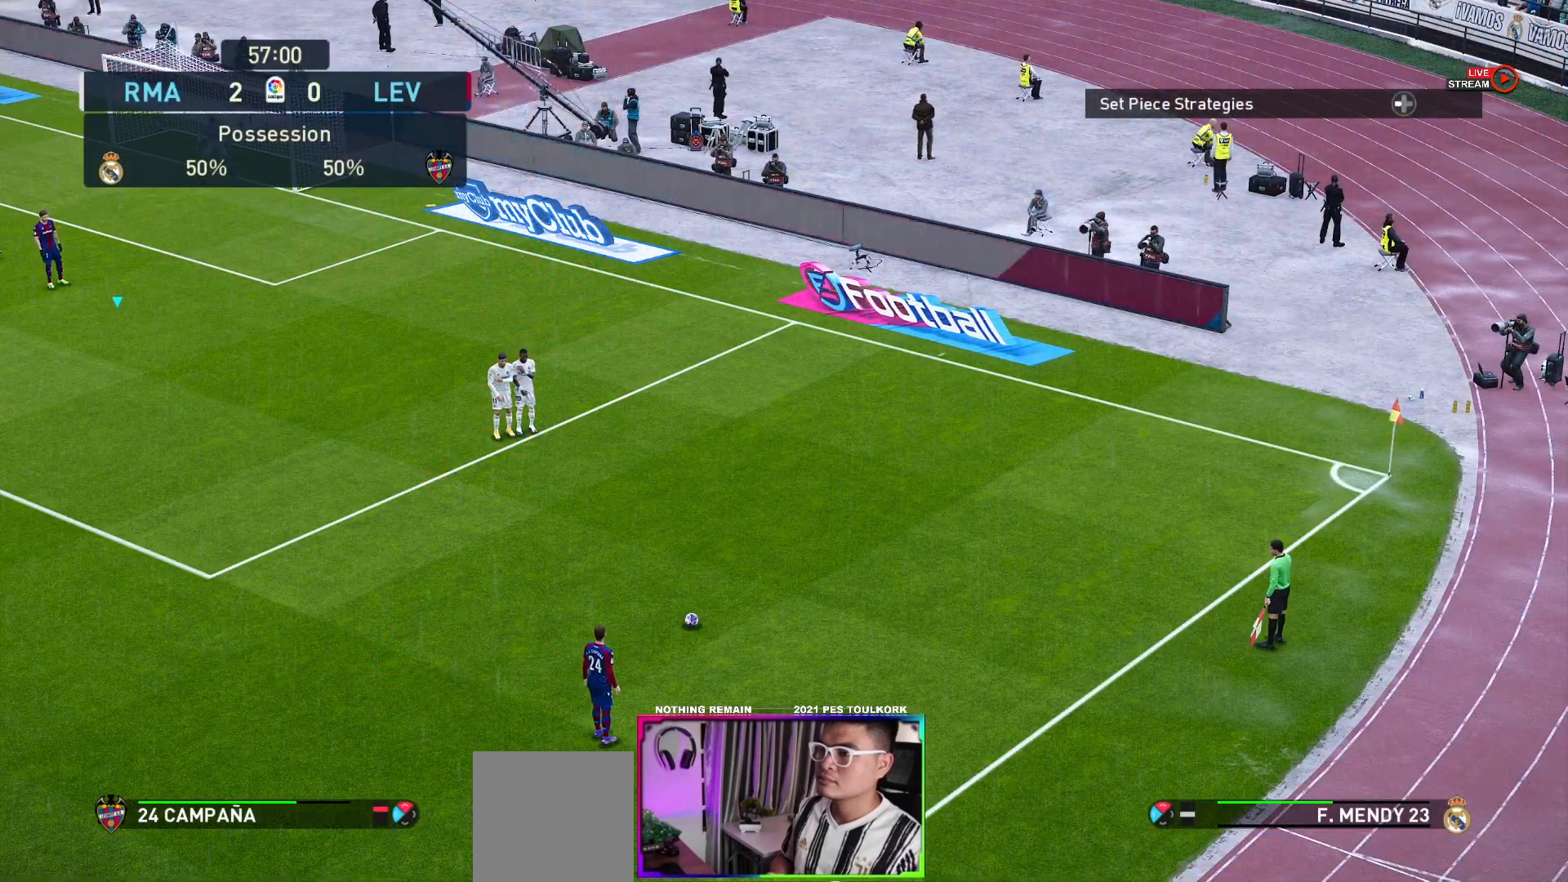
{"buttons": [], "left_stick": "center", "events": [[50, "left_stick", "left"], [450, "left_stick", "center"]]}
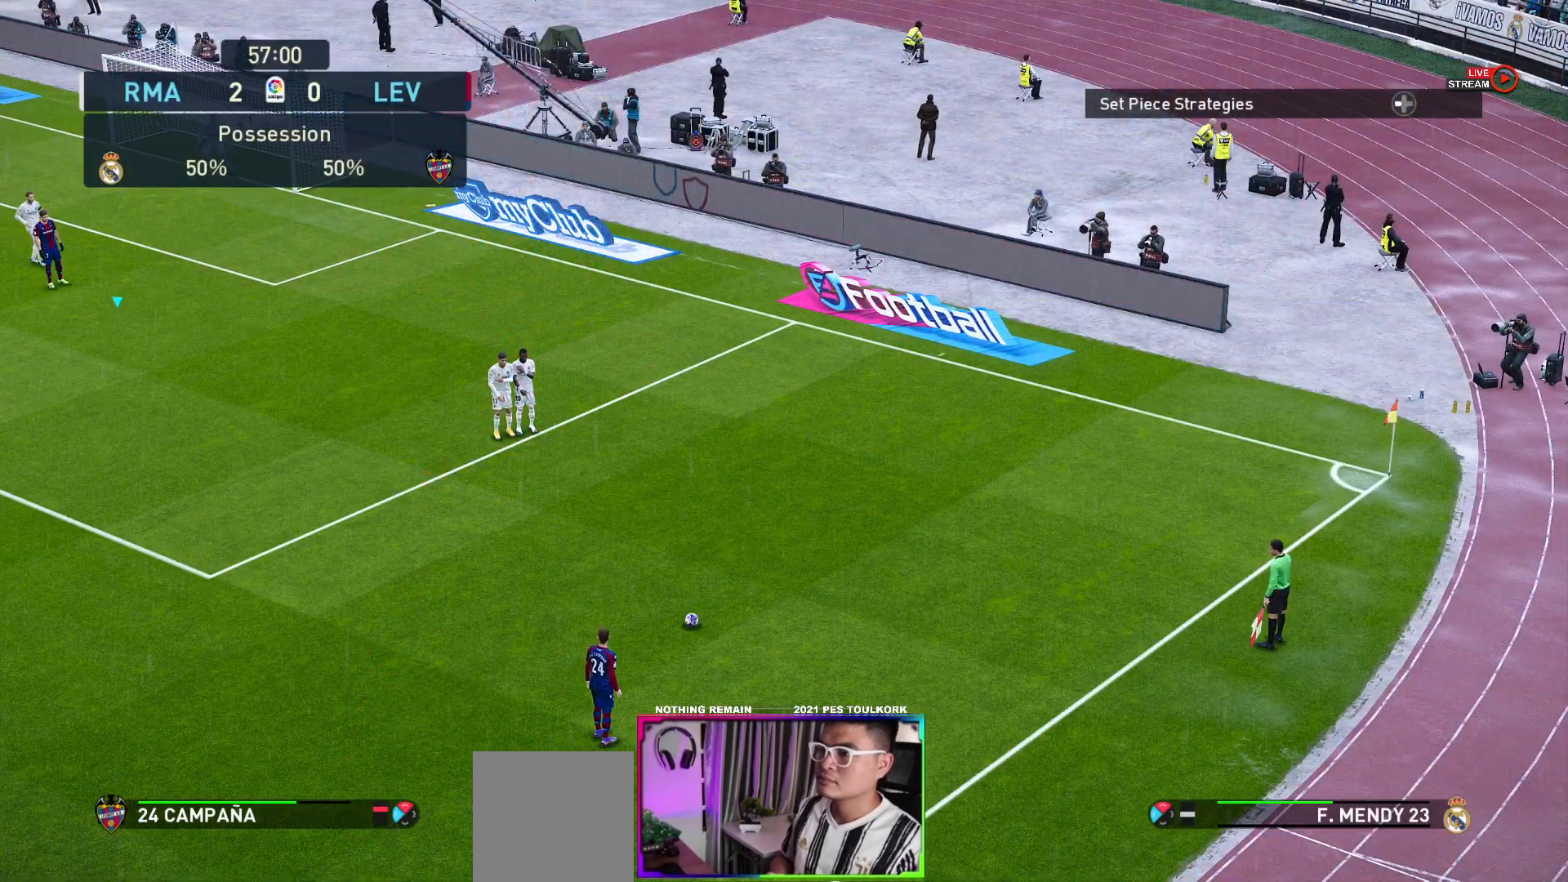
{"buttons": [], "left_stick": "center", "events": []}
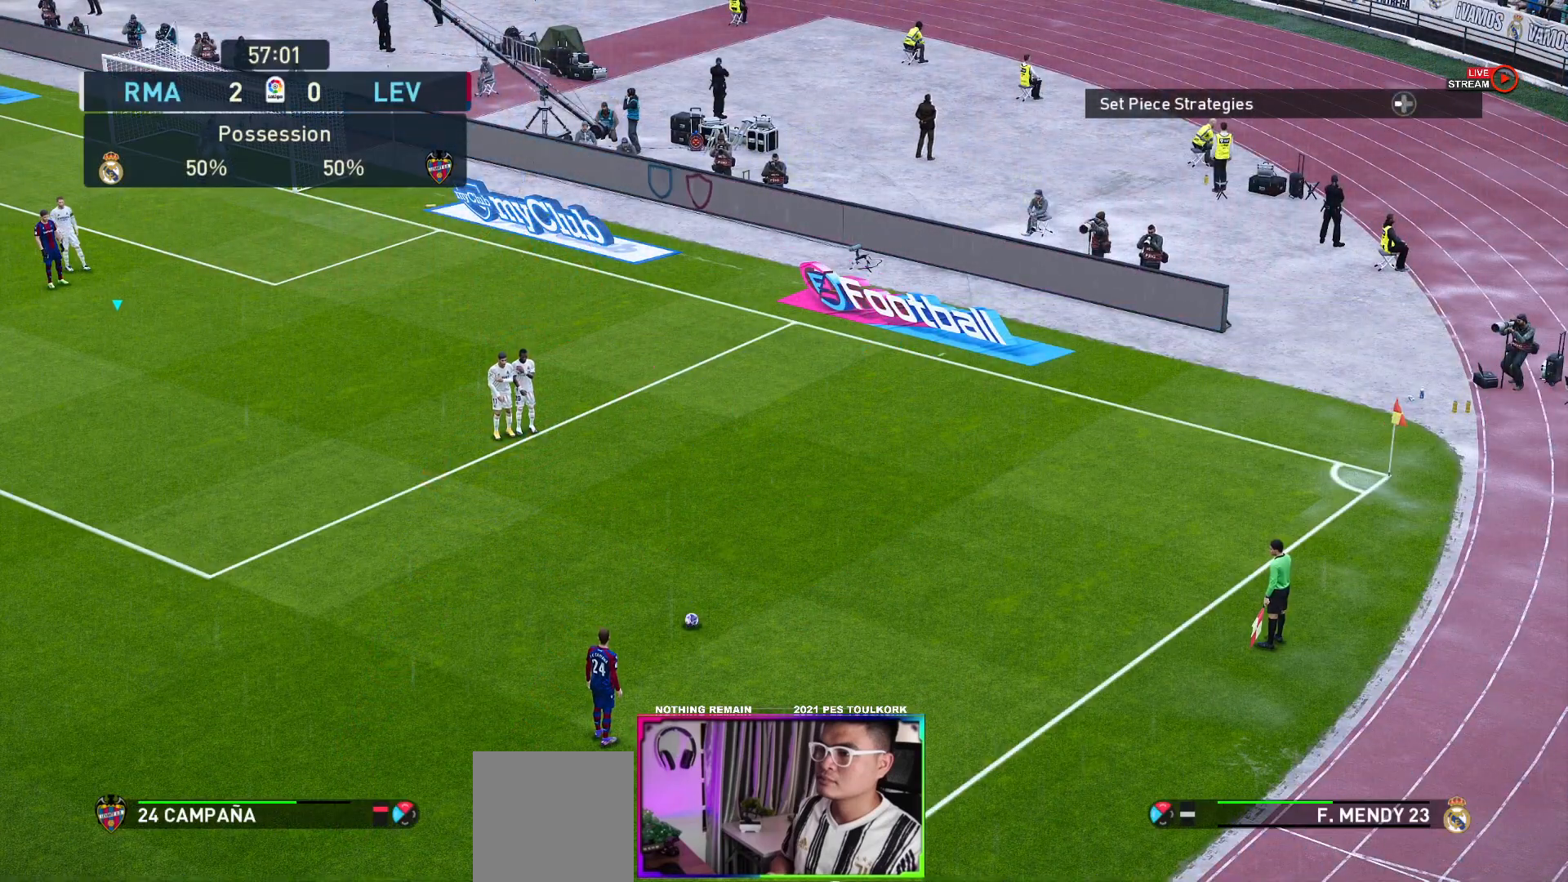
{"buttons": [], "left_stick": "center", "events": []}
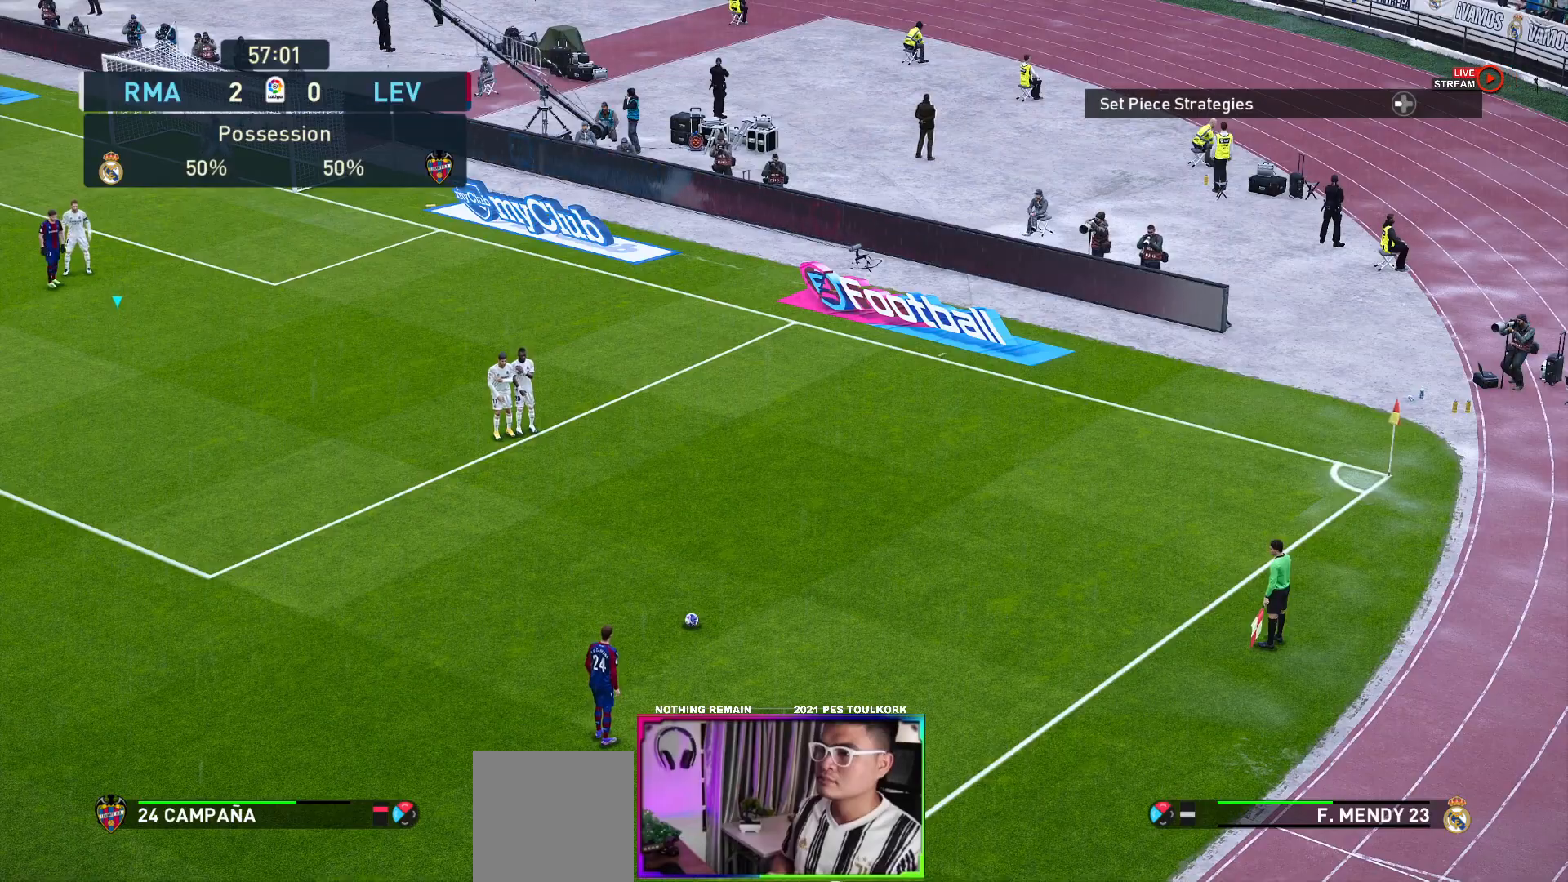
{"buttons": [], "left_stick": "center", "events": []}
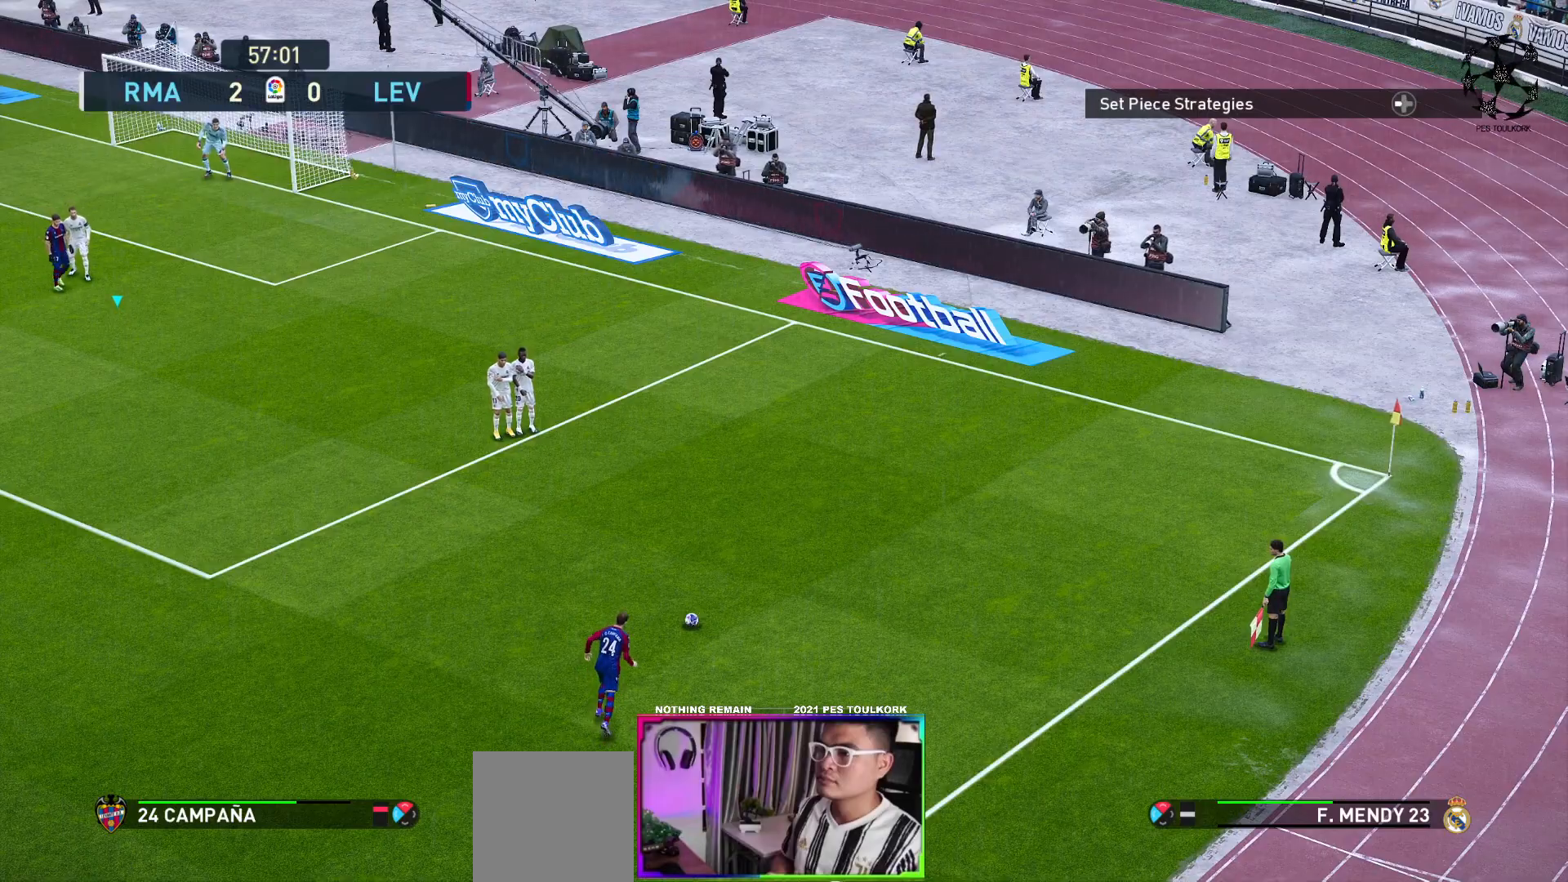
{"buttons": [], "left_stick": "center", "events": []}
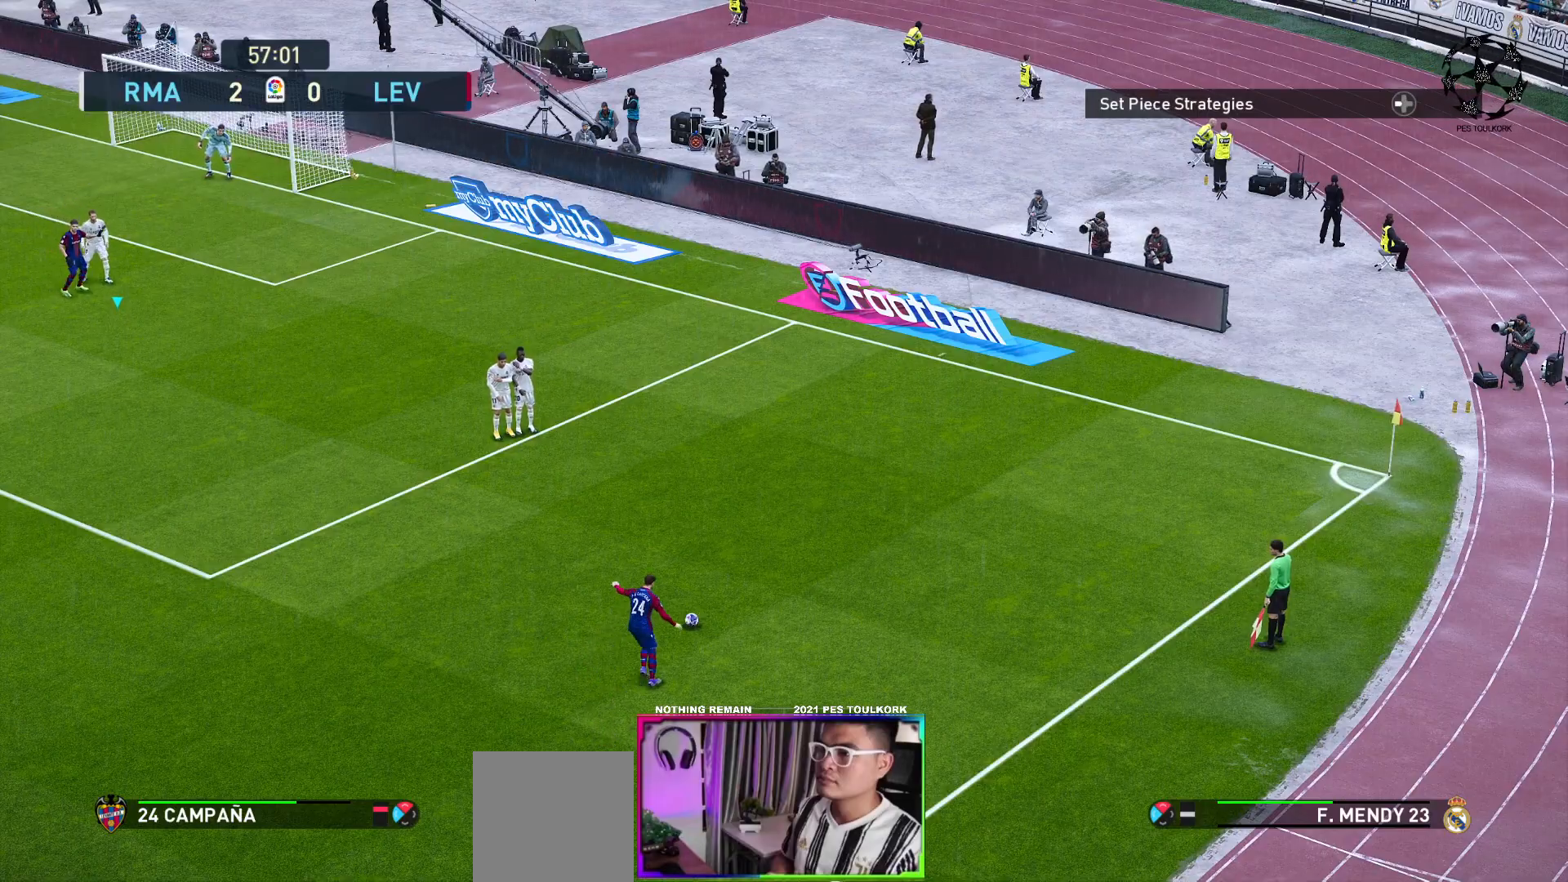
{"buttons": ["X"], "left_stick": "down-left", "events": [[250, "left_stick", "down-left"], [417, "X", "down"]]}
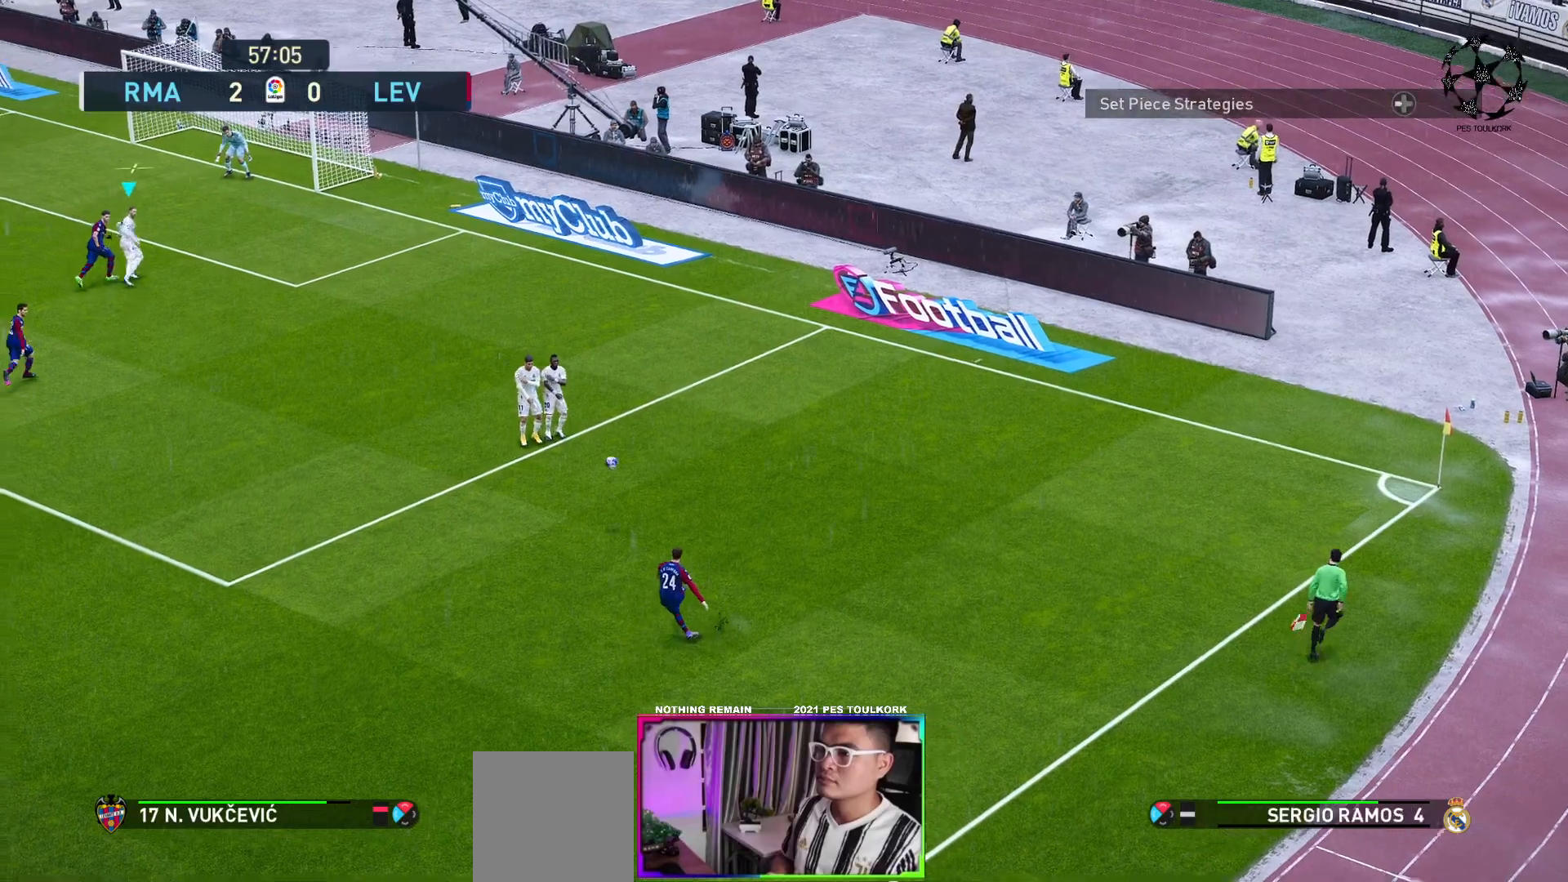
{"buttons": ["X"], "left_stick": "down-left", "events": [[17, "X", "up"], [433, "X", "down"]]}
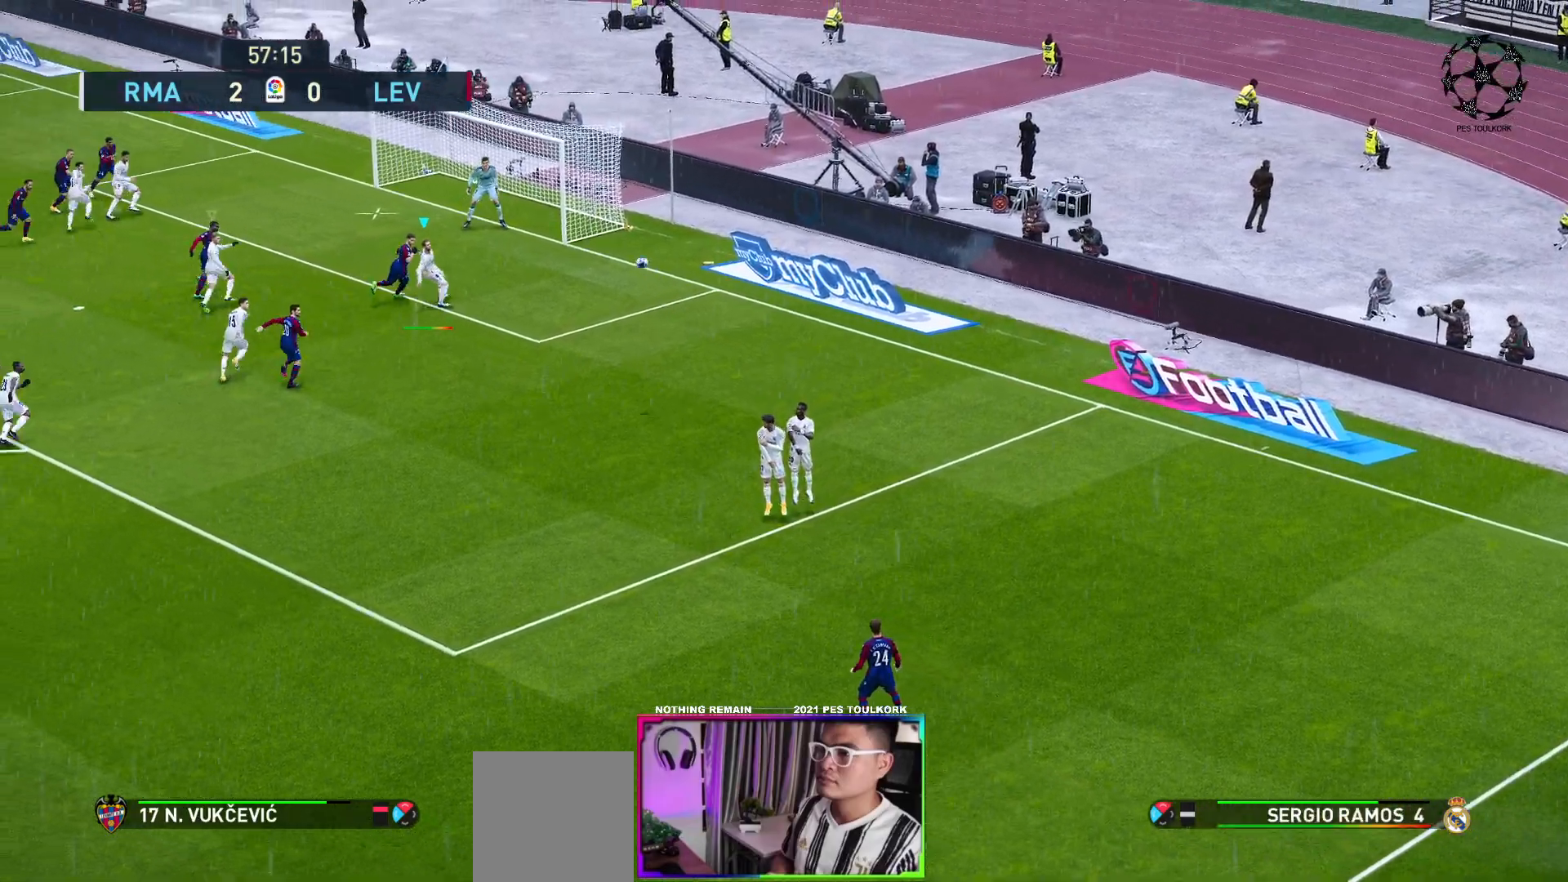
{"buttons": [], "left_stick": "down-left", "events": [[33, "X", "up"], [117, "X", "down"], [233, "X", "up"]]}